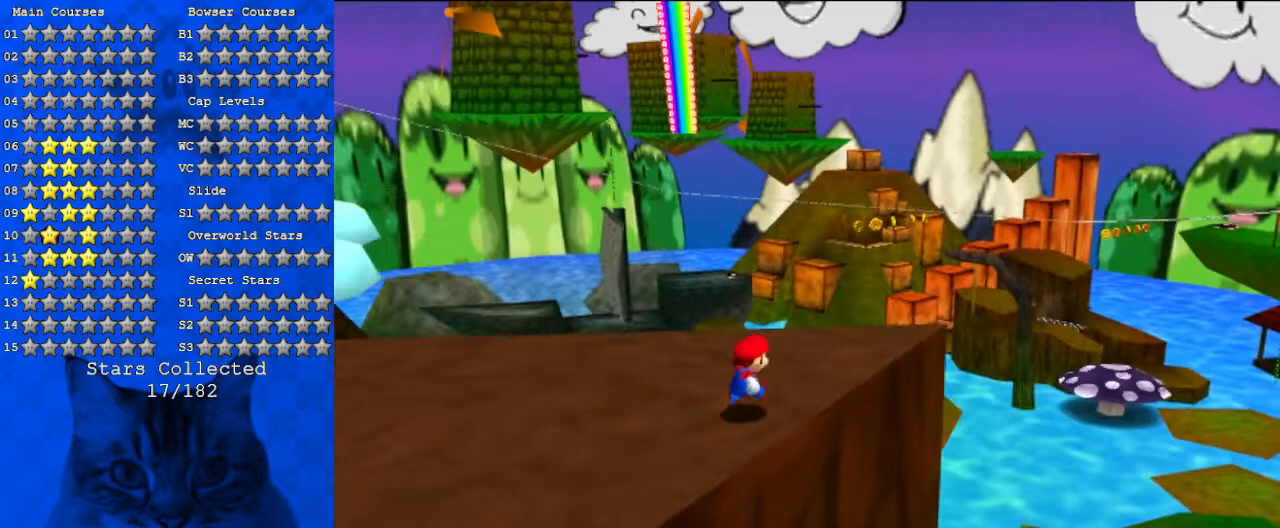
Gameplay with keyboard; each line is a JSON object with the keys held at the frame after it. "events" lists presses ("down") and releases ("up") of "a", "c", "ctrl", "d", "down", "left", "return", "right", "s", "shift", "up", "w", "x" and "y" between this image and that frame as [ms after this image, input, new state], when the widget could be followed in between. No other keys are recorded. Mouse input is not recorded.
{"keys": ["d"], "events": [[167, "right", "up"], [167, "up", "up"], [433, "d", "down"]]}
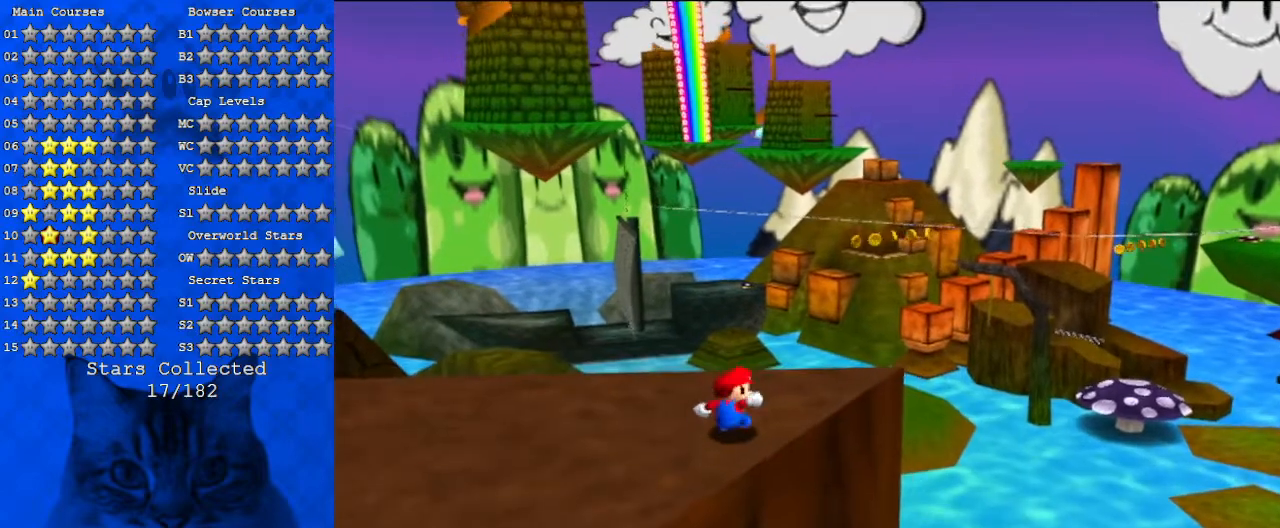
{"keys": [], "events": [[100, "d", "up"]]}
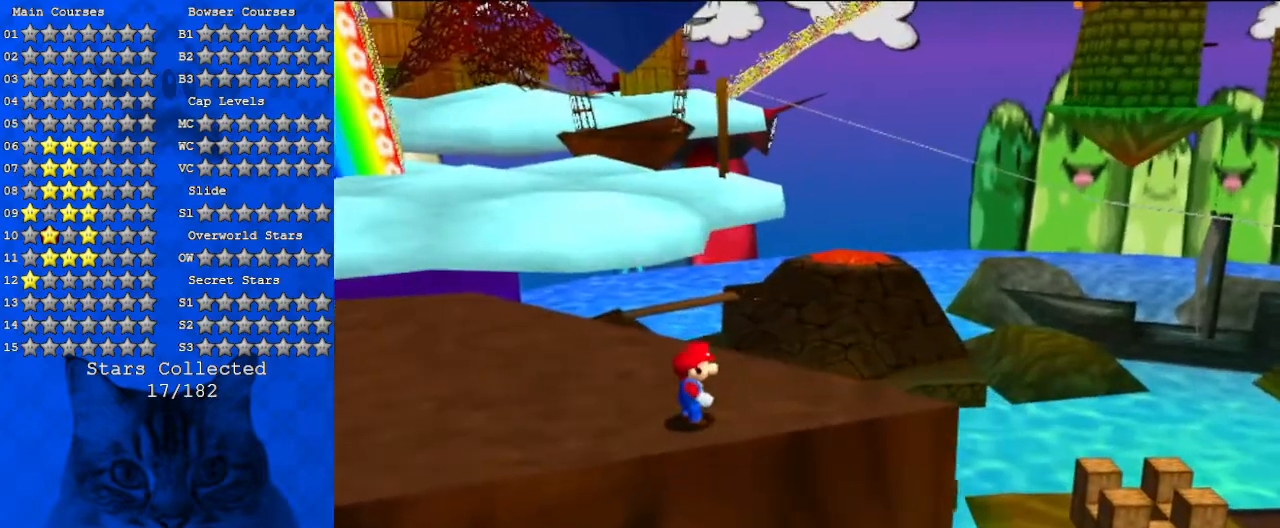
{"keys": [], "events": []}
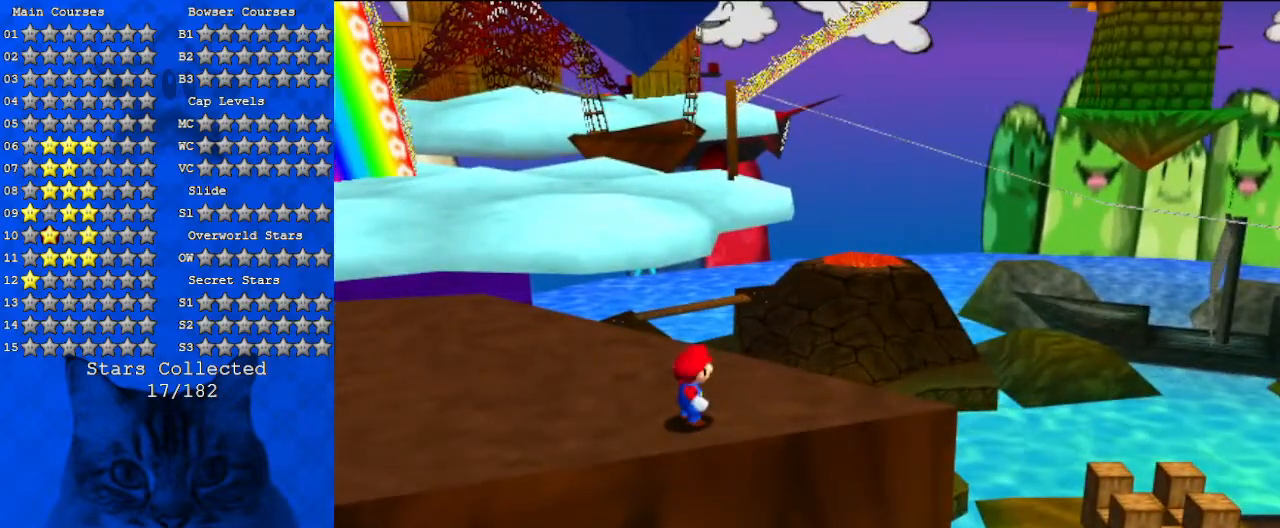
{"keys": ["a", "left"], "events": [[100, "left", "down"], [100, "up", "down"], [467, "up", "up"], [500, "a", "down"]]}
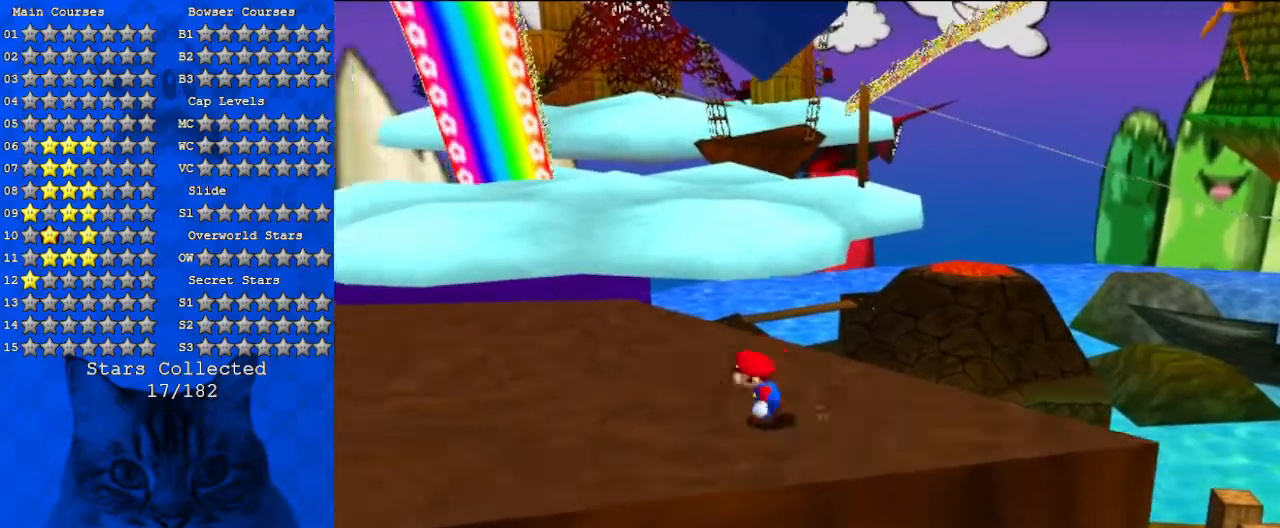
{"keys": [], "events": [[133, "left", "up"], [167, "a", "up"], [267, "a", "down"], [467, "a", "up"]]}
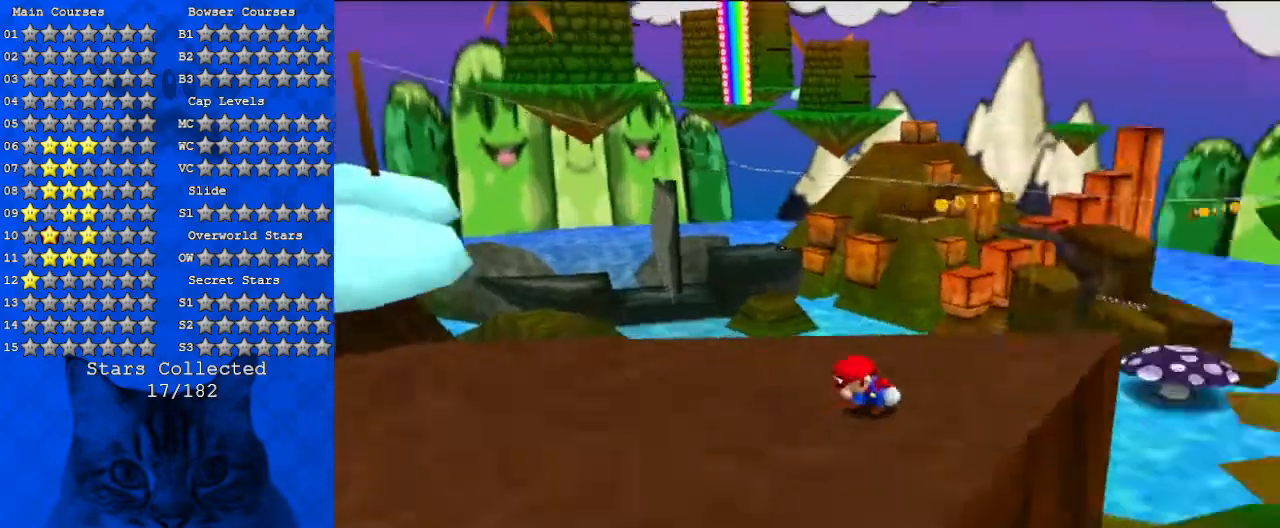
{"keys": [], "events": []}
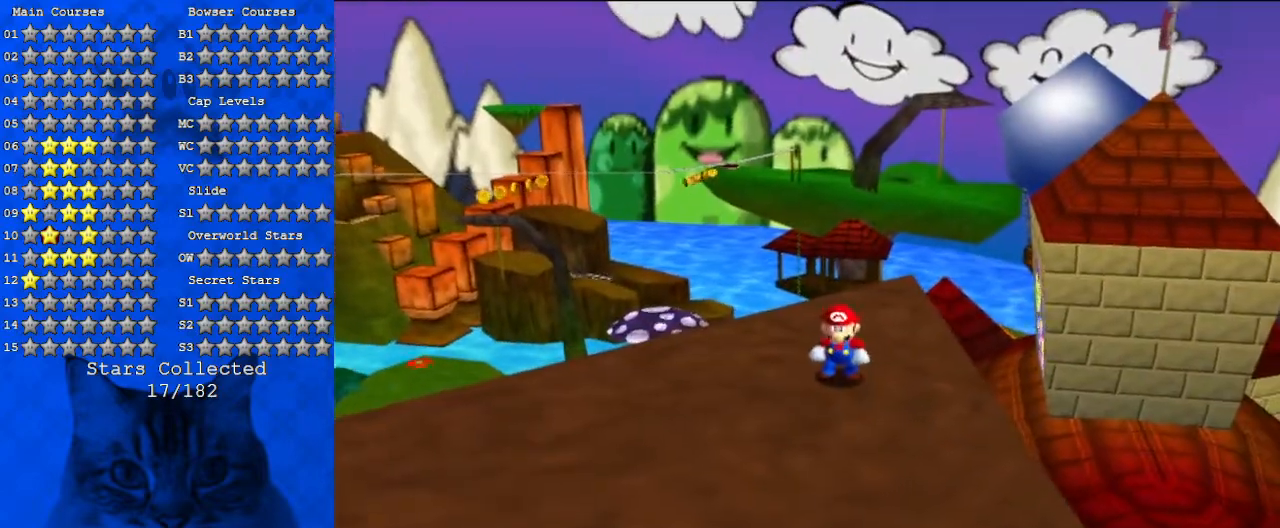
{"keys": [], "events": []}
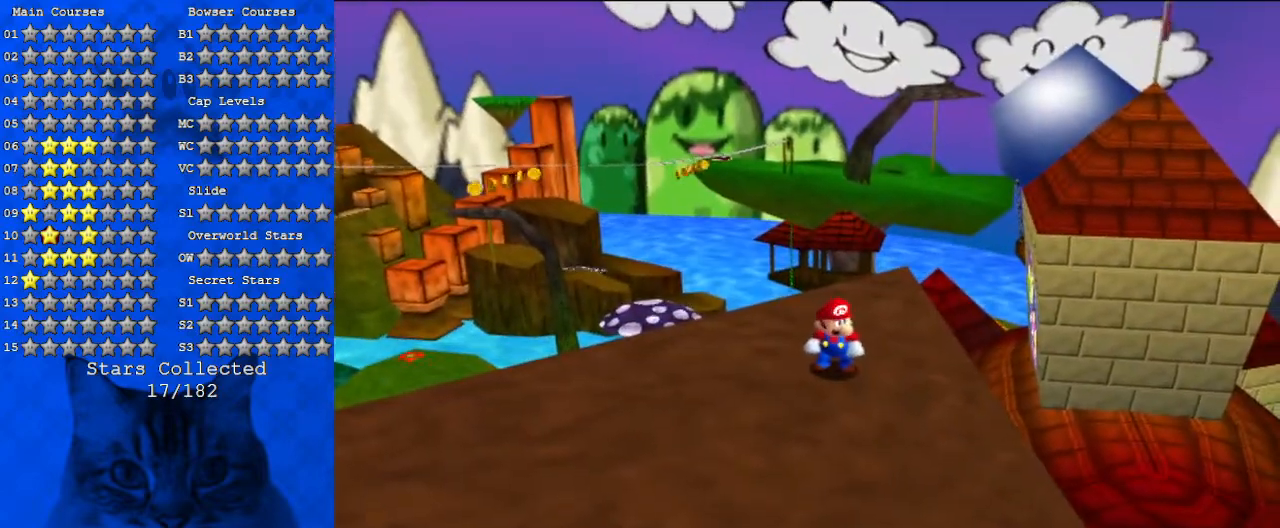
{"keys": ["a"], "events": [[500, "a", "down"]]}
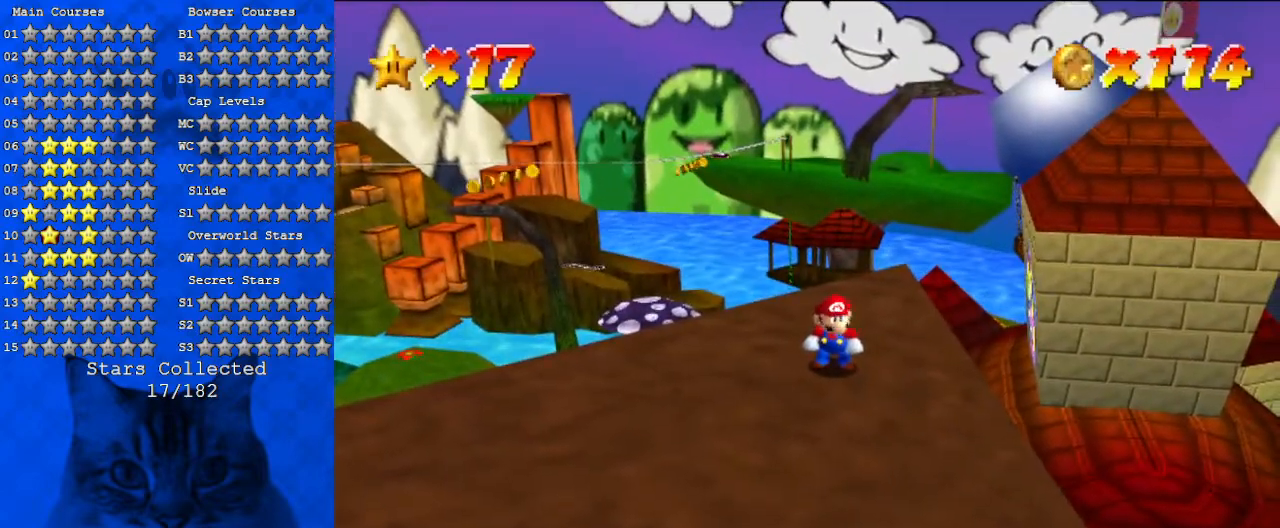
{"keys": [], "events": [[33, "up", "down"], [167, "a", "up"], [333, "a", "down"], [333, "left", "down"], [433, "left", "up"], [433, "up", "up"], [467, "a", "up"]]}
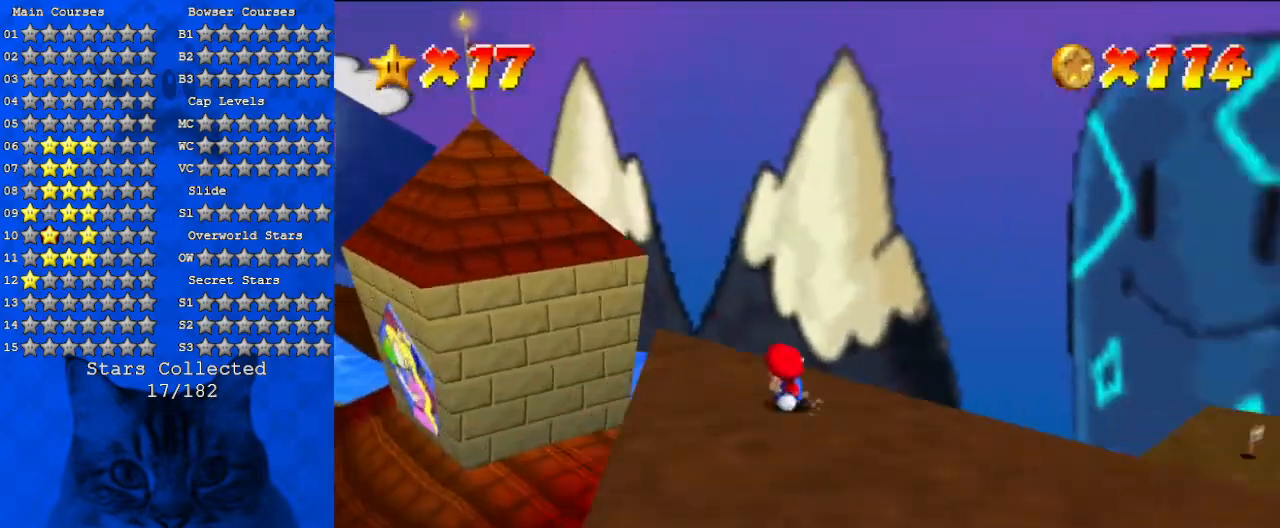
{"keys": ["a"], "events": [[100, "a", "down"], [300, "a", "up"], [400, "a", "down"], [400, "left", "down"], [467, "left", "up"]]}
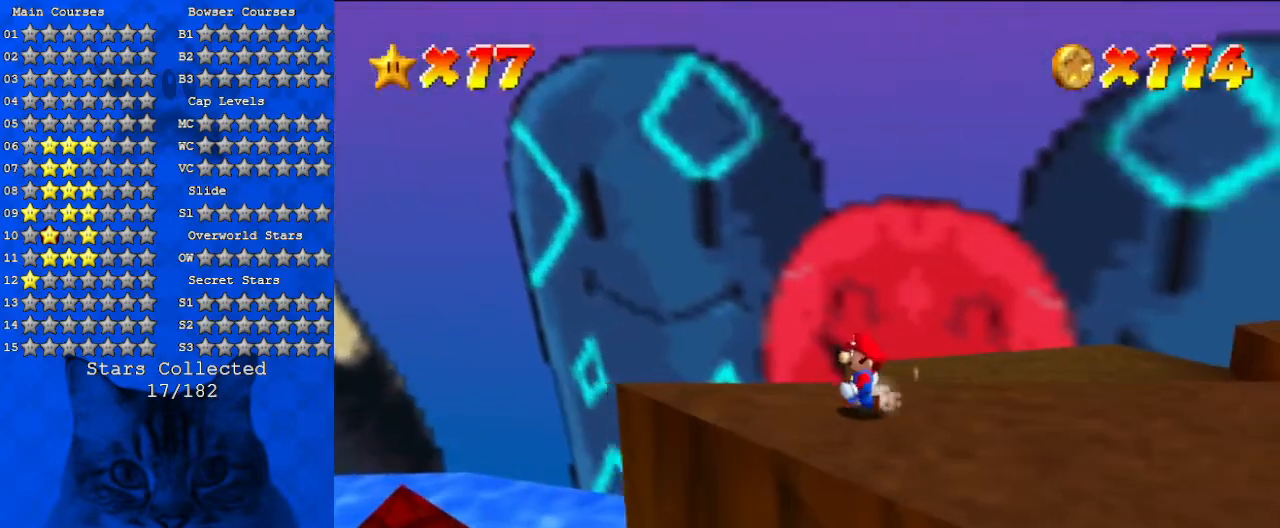
{"keys": [], "events": [[133, "a", "up"], [200, "a", "down"], [367, "a", "up"]]}
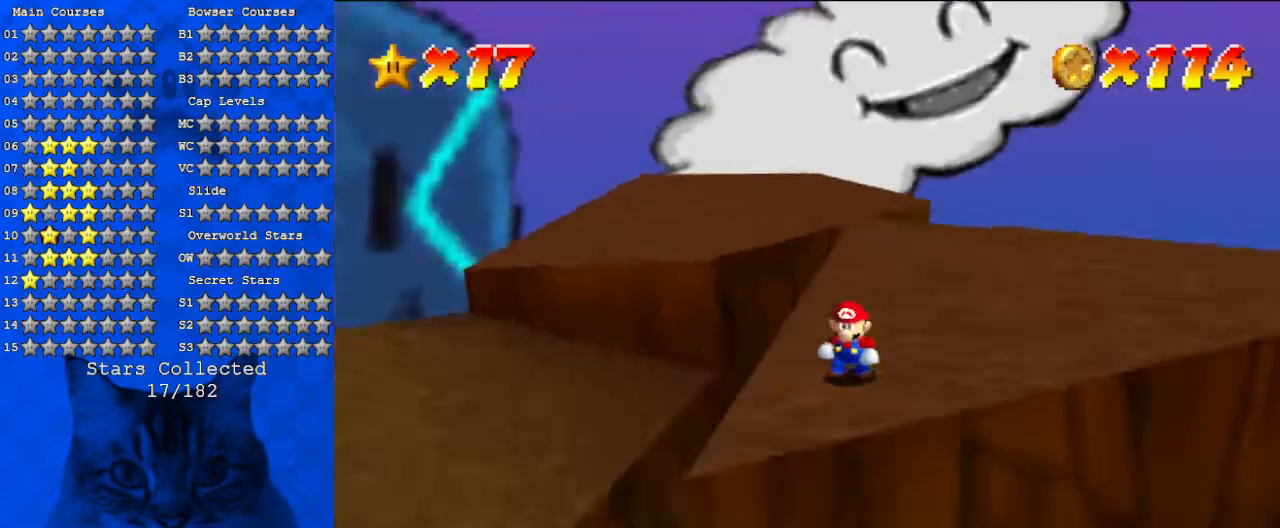
{"keys": ["d", "up"], "events": [[233, "up", "down"], [400, "d", "down"]]}
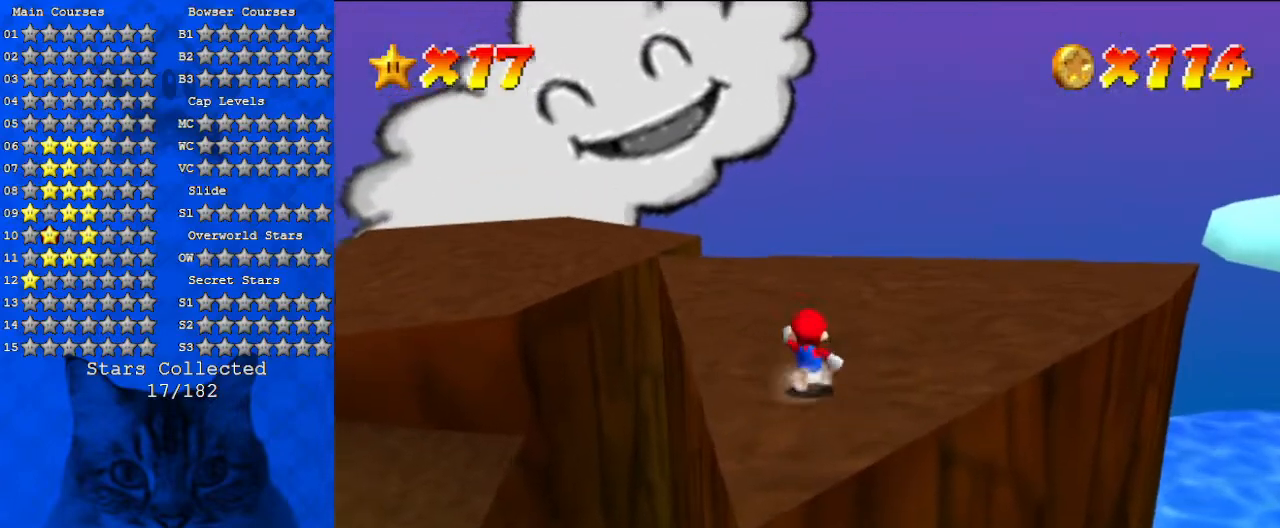
{"keys": ["left", "shift", "up"], "events": [[100, "d", "up"], [233, "left", "down"], [433, "shift", "down"]]}
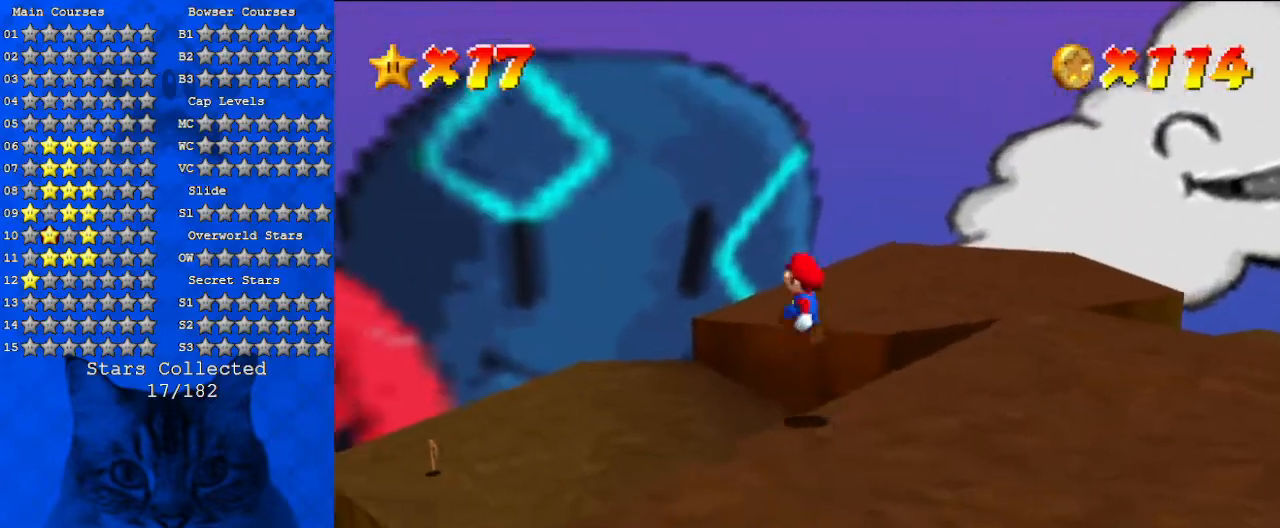
{"keys": ["shift", "up"], "events": [[33, "left", "up"]]}
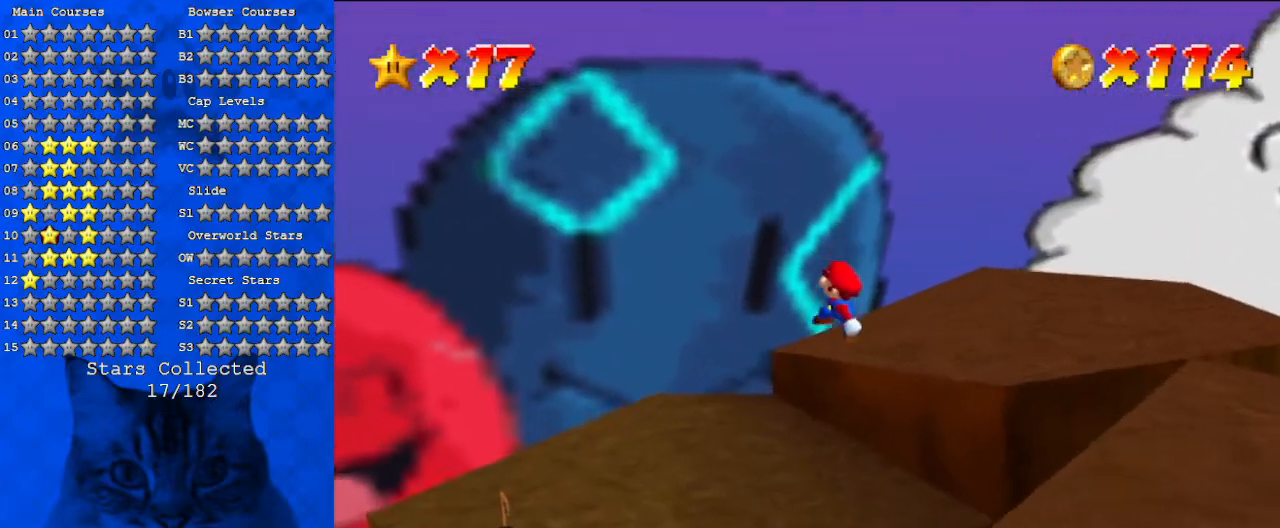
{"keys": ["ctrl", "shift"], "events": [[267, "up", "up"], [367, "down", "down"], [367, "right", "down"], [500, "ctrl", "down"], [500, "down", "up"], [500, "right", "up"]]}
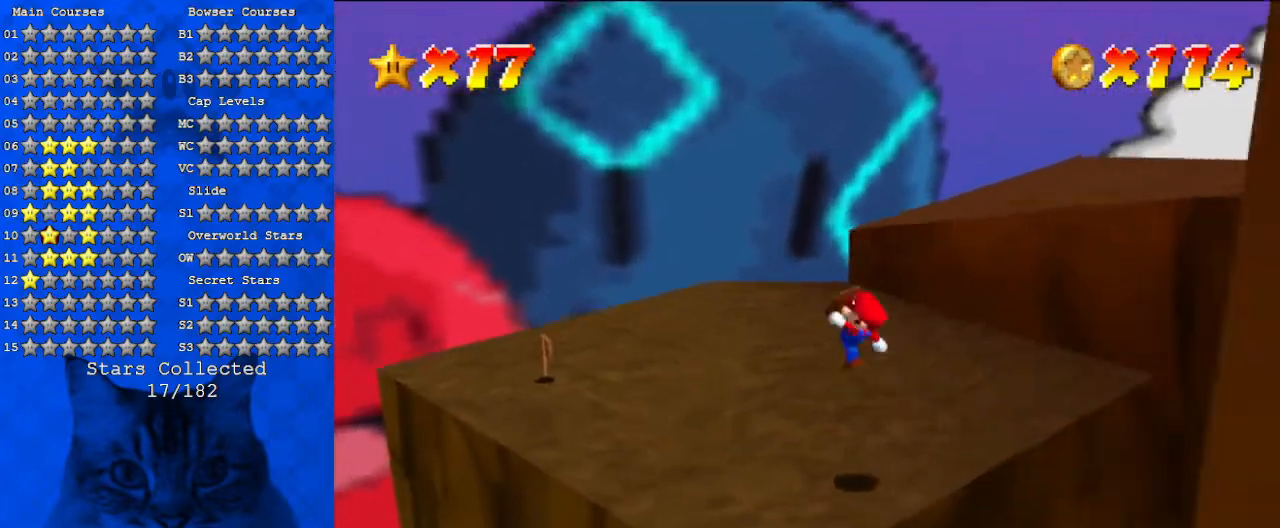
{"keys": ["a", "left", "up"], "events": [[100, "left", "down"], [100, "shift", "up"], [133, "ctrl", "up"], [167, "a", "down"], [333, "a", "up"], [333, "up", "down"], [467, "a", "down"]]}
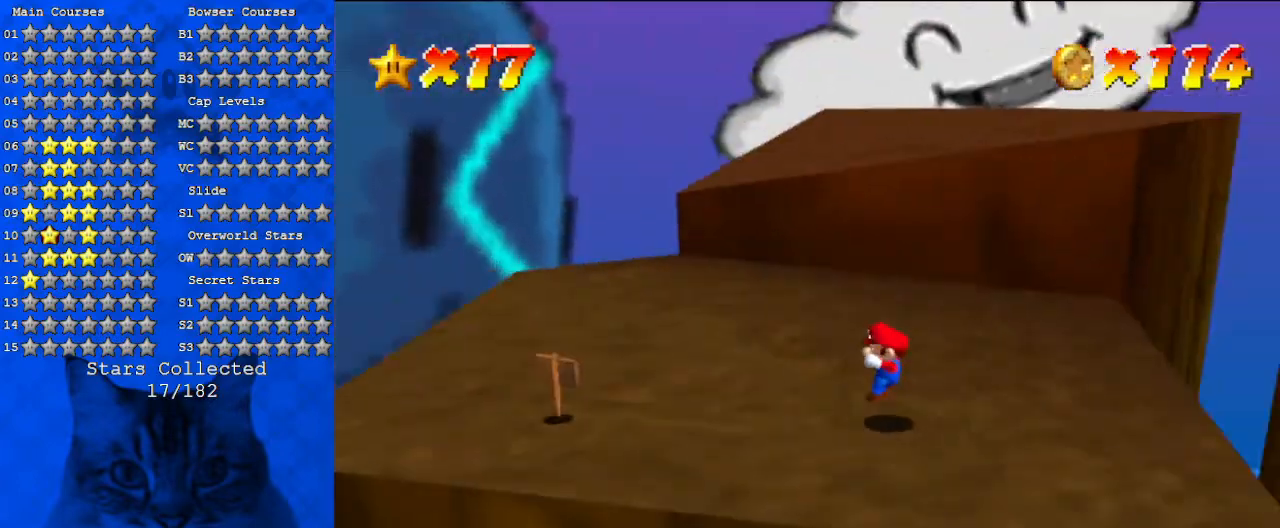
{"keys": ["a"], "events": [[133, "a", "up"], [133, "up", "up"], [367, "down", "down"], [467, "a", "down"], [467, "left", "up"], [500, "down", "up"]]}
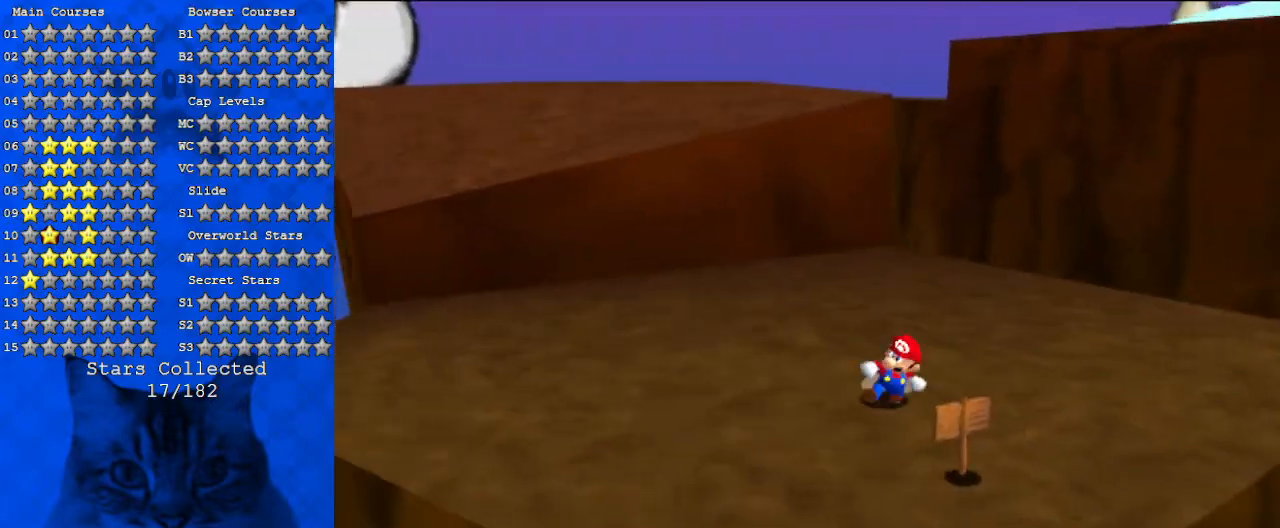
{"keys": [], "events": [[100, "a", "up"], [233, "right", "down"], [400, "right", "up"]]}
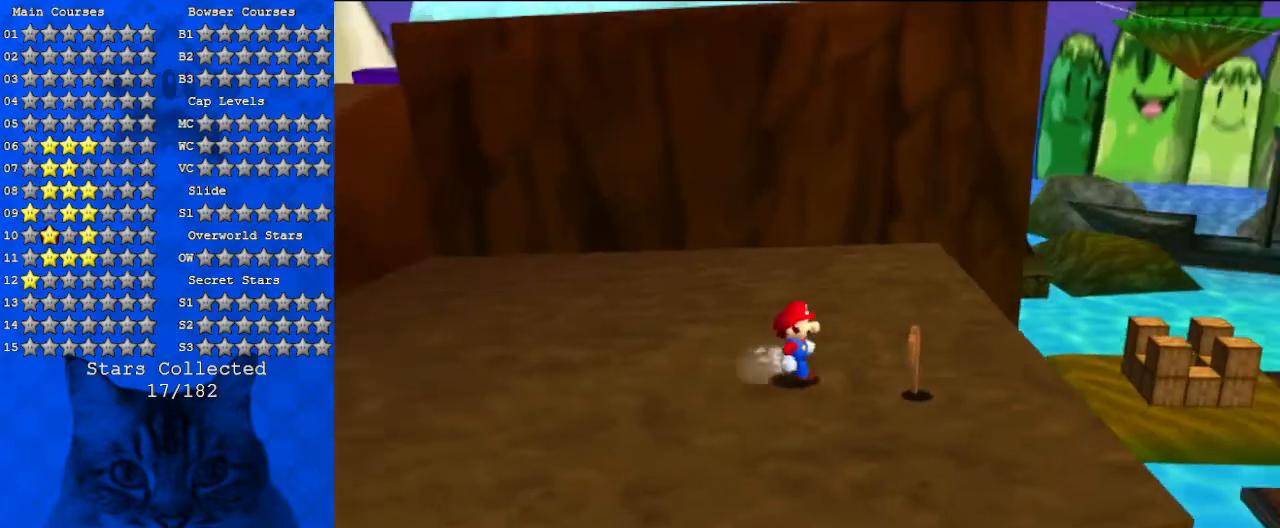
{"keys": [], "events": [[300, "right", "down"], [400, "right", "up"]]}
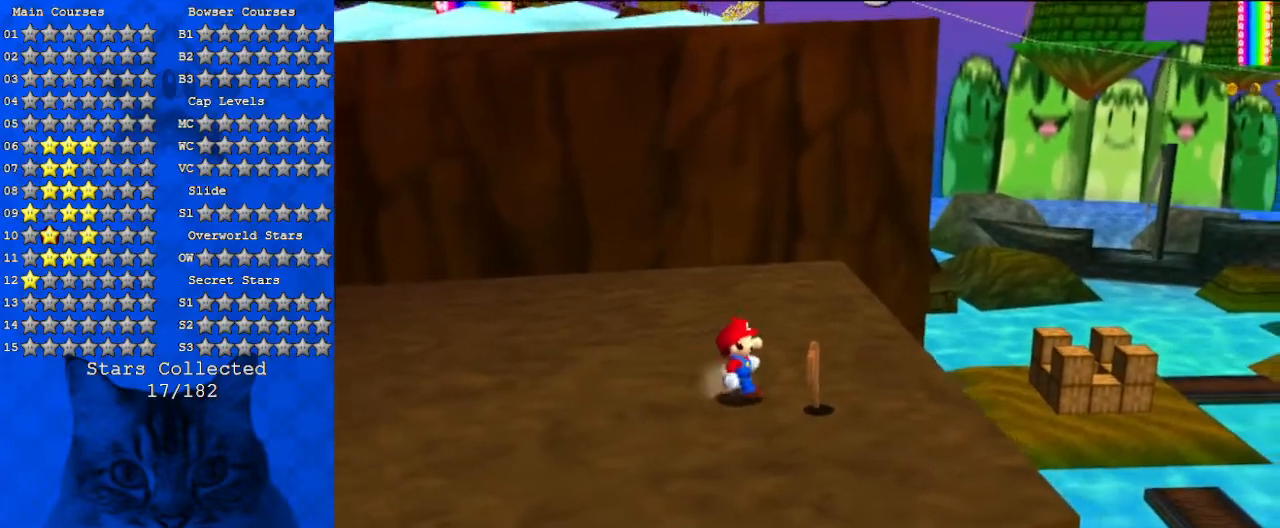
{"keys": [], "events": [[333, "ctrl", "down"], [467, "ctrl", "up"]]}
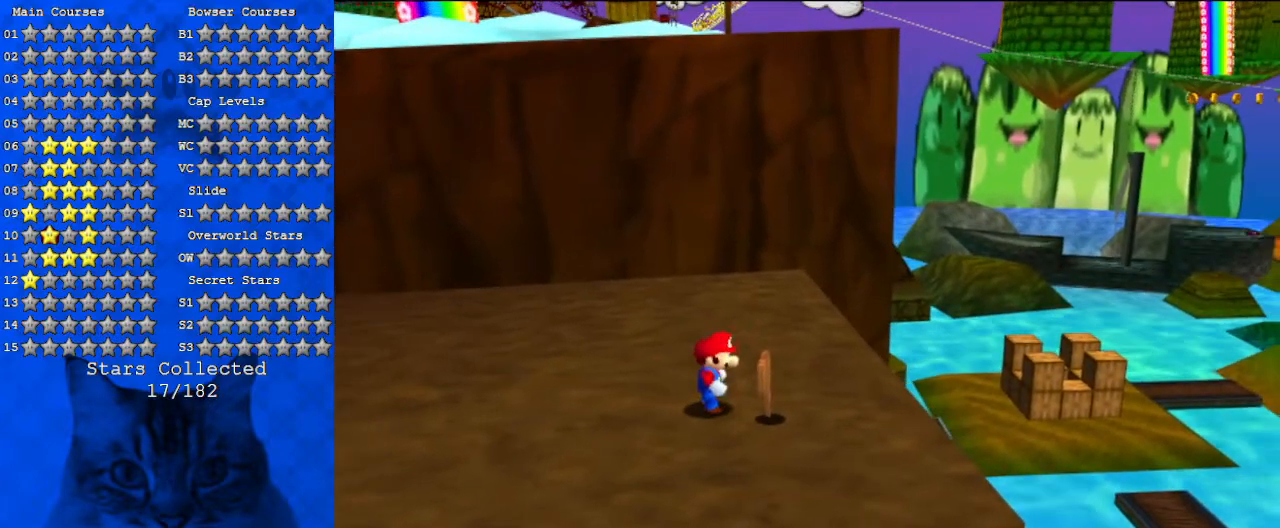
{"keys": [], "events": []}
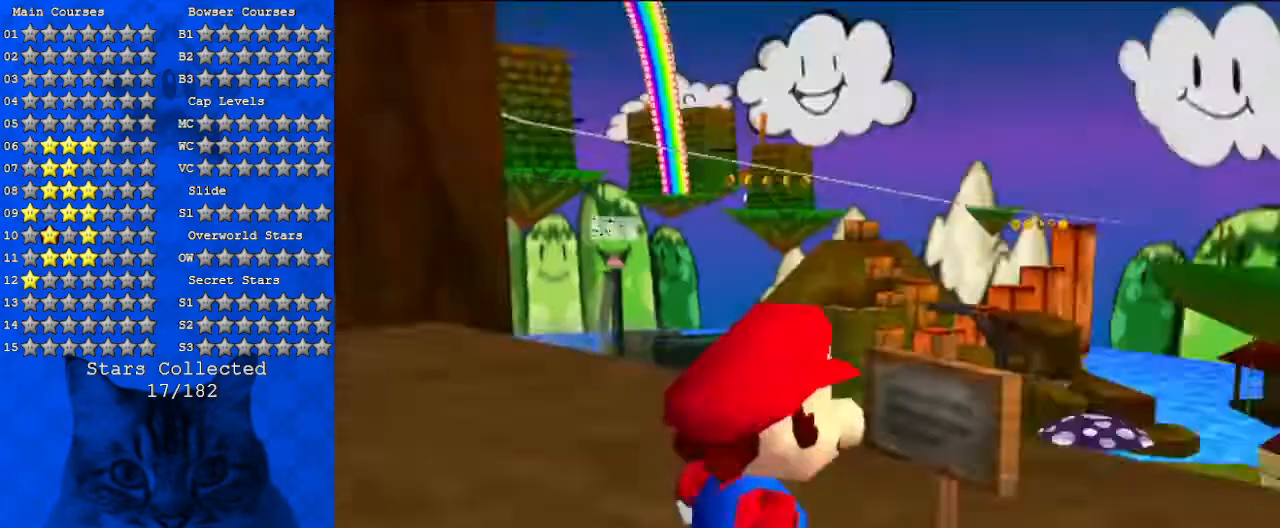
{"keys": [], "events": []}
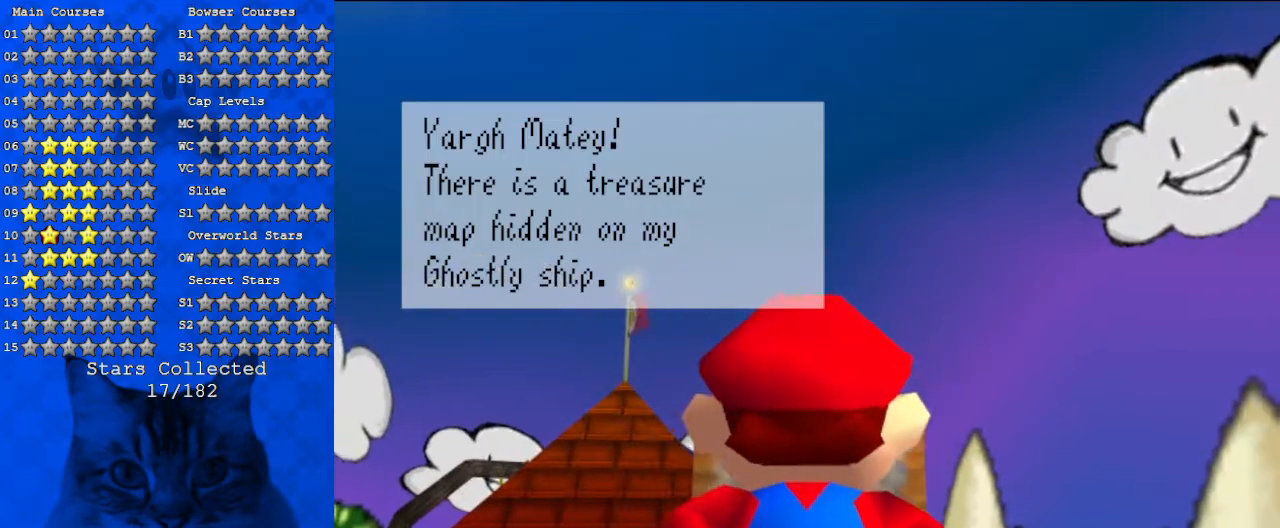
{"keys": [], "events": []}
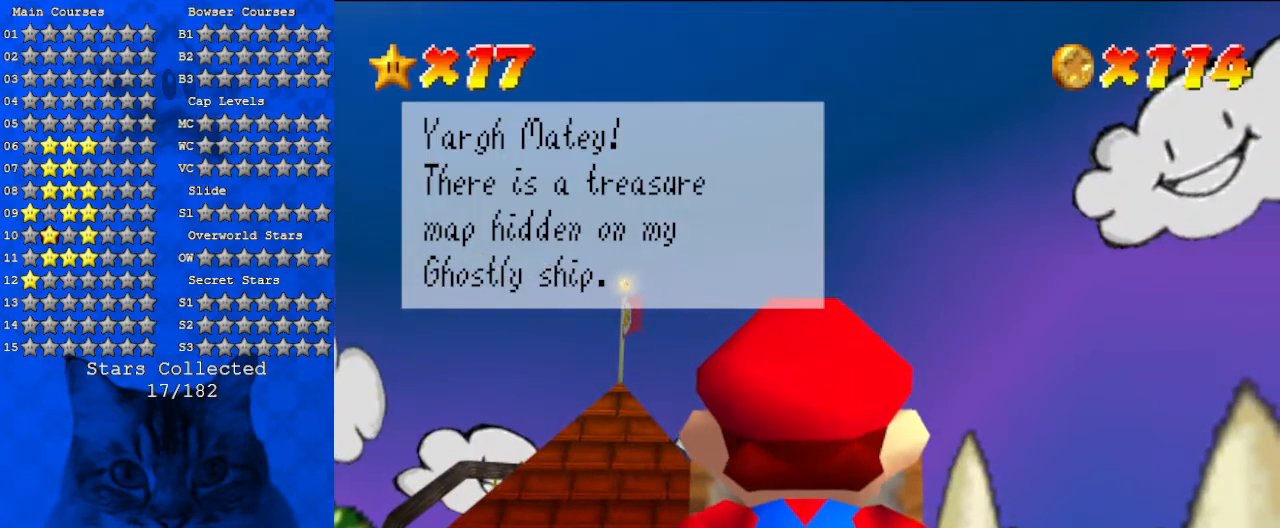
{"keys": [], "events": []}
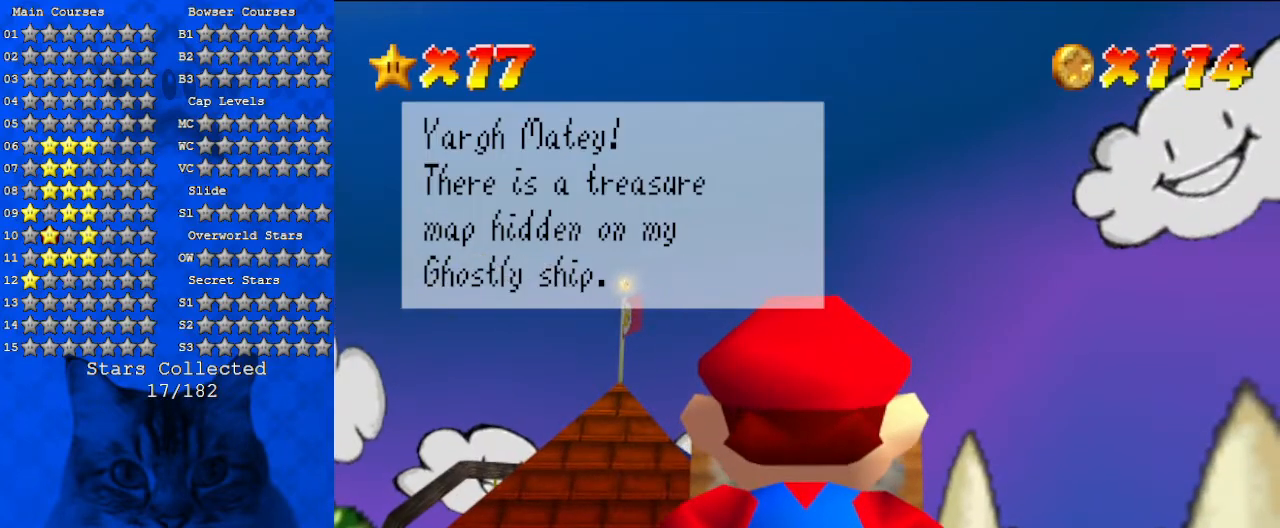
{"keys": [], "events": []}
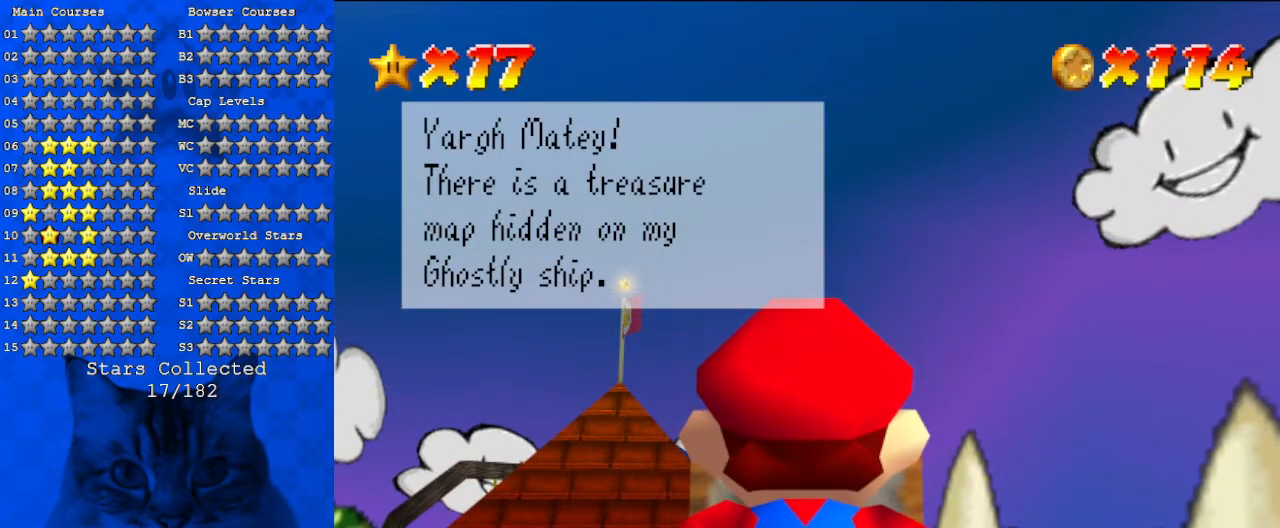
{"keys": [], "events": []}
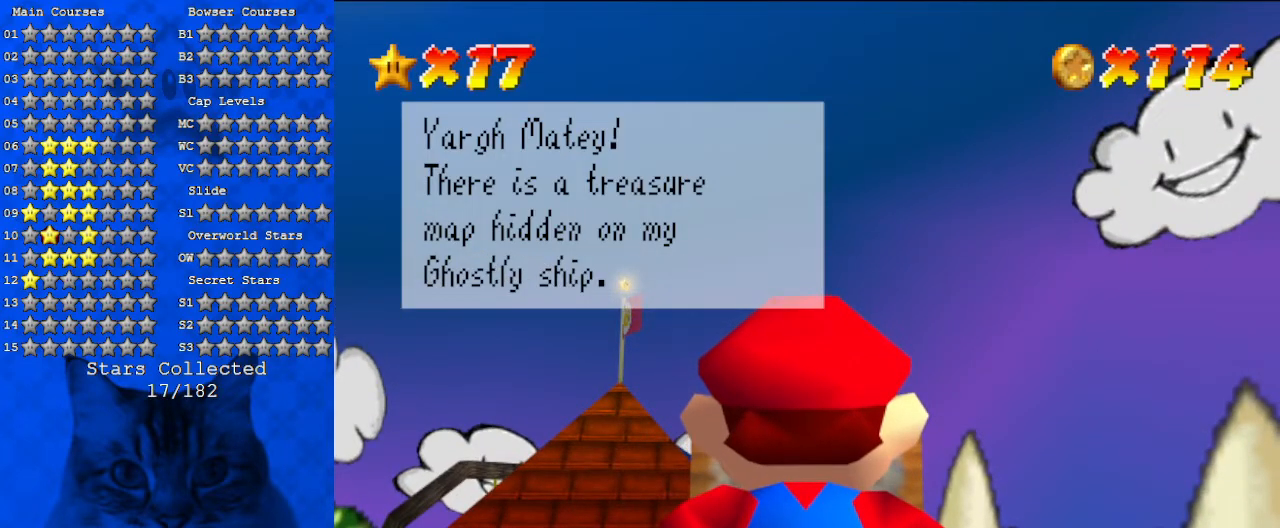
{"keys": [], "events": []}
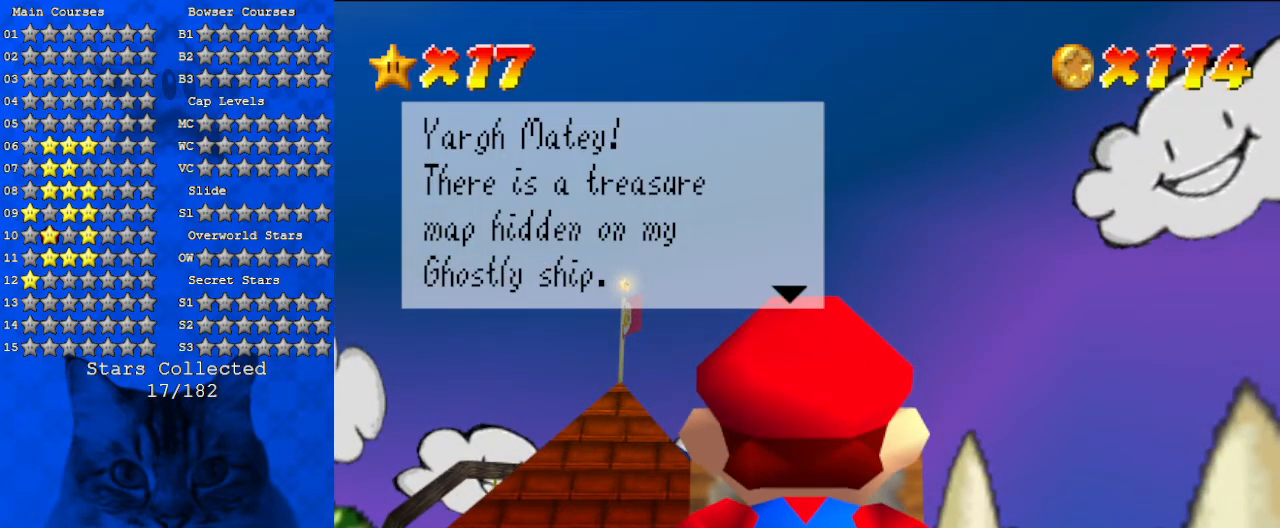
{"keys": [], "events": [[367, "y", "down"], [467, "y", "up"]]}
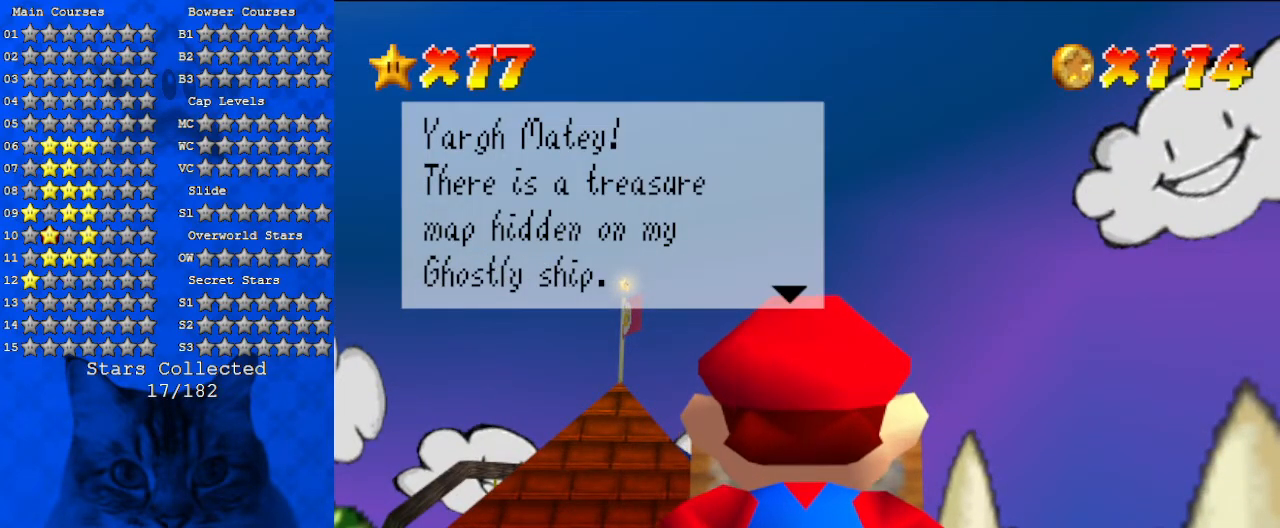
{"keys": ["shift"], "events": [[267, "s", "down"], [367, "s", "up"], [500, "shift", "down"]]}
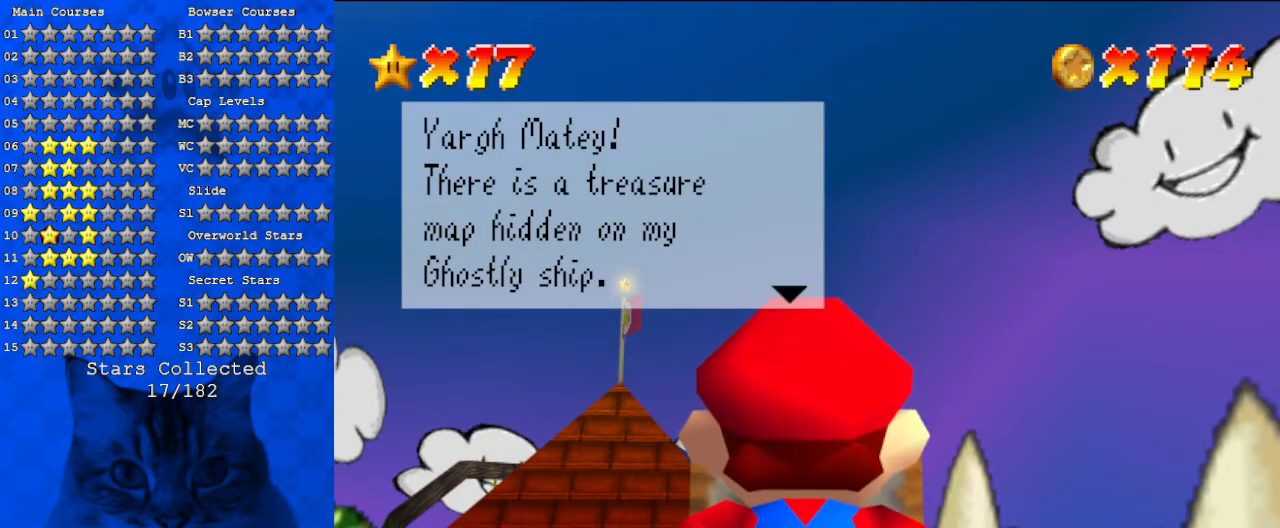
{"keys": [], "events": [[300, "shift", "up"], [400, "return", "down"], [467, "return", "up"]]}